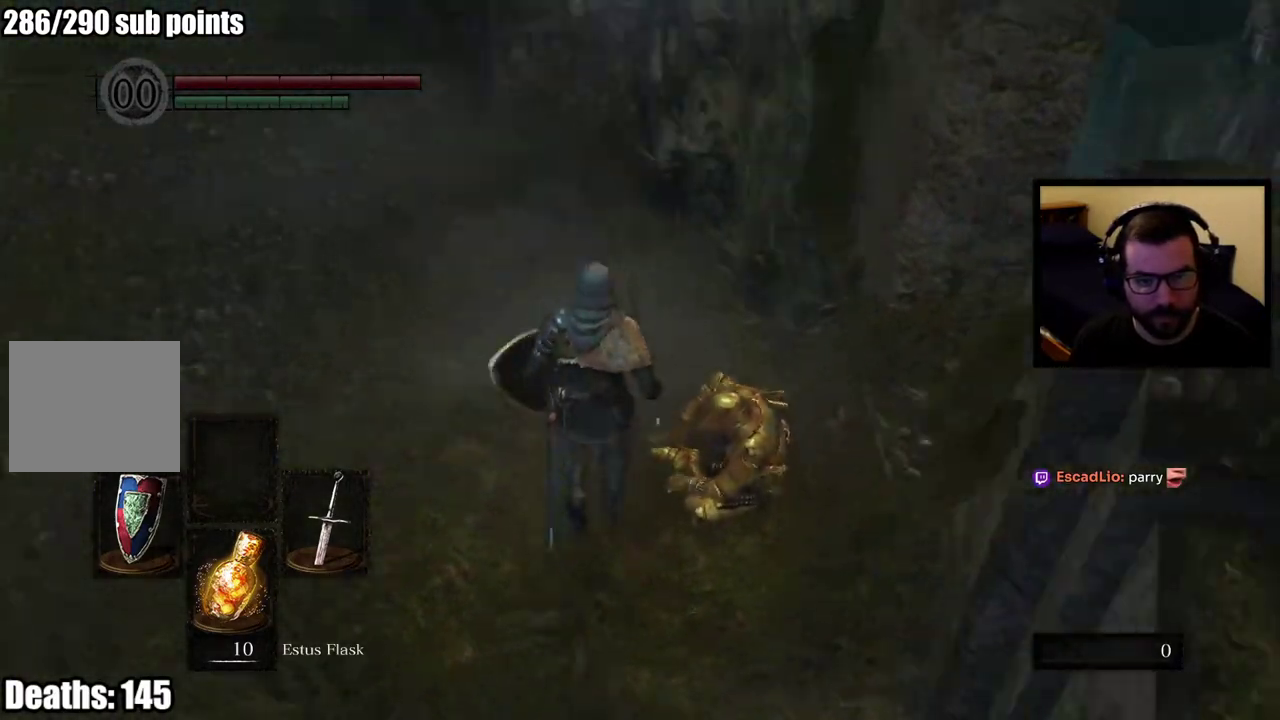
Gameplay with a controller (PlayStation layout); each line is a JSON object with the inputs held at the frame after it. "events" lists button and stick changes between this image and that frame as [ms after this image, input, new state], when the widget could be followed in between. Not read: R1.
{"buttons": [], "left_stick": "up", "right_stick": "down"}
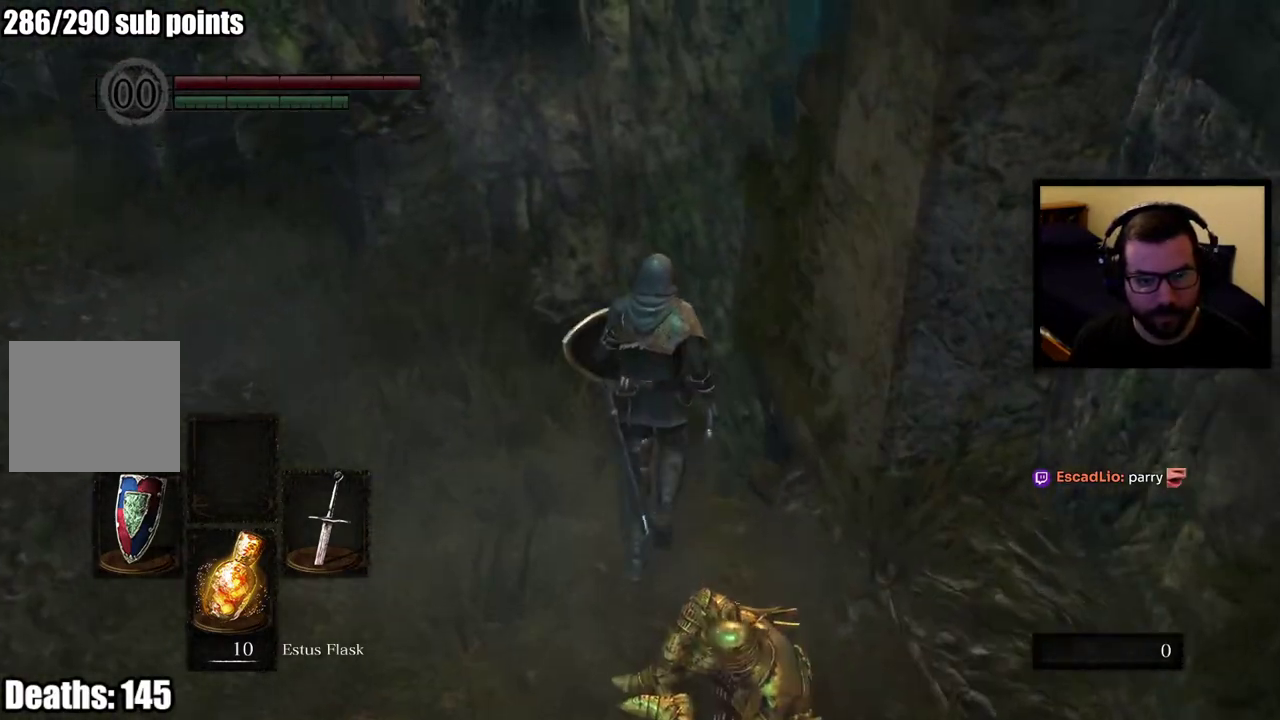
{"buttons": [], "left_stick": "up", "right_stick": "center", "events": [[283, "right_stick", "center"]]}
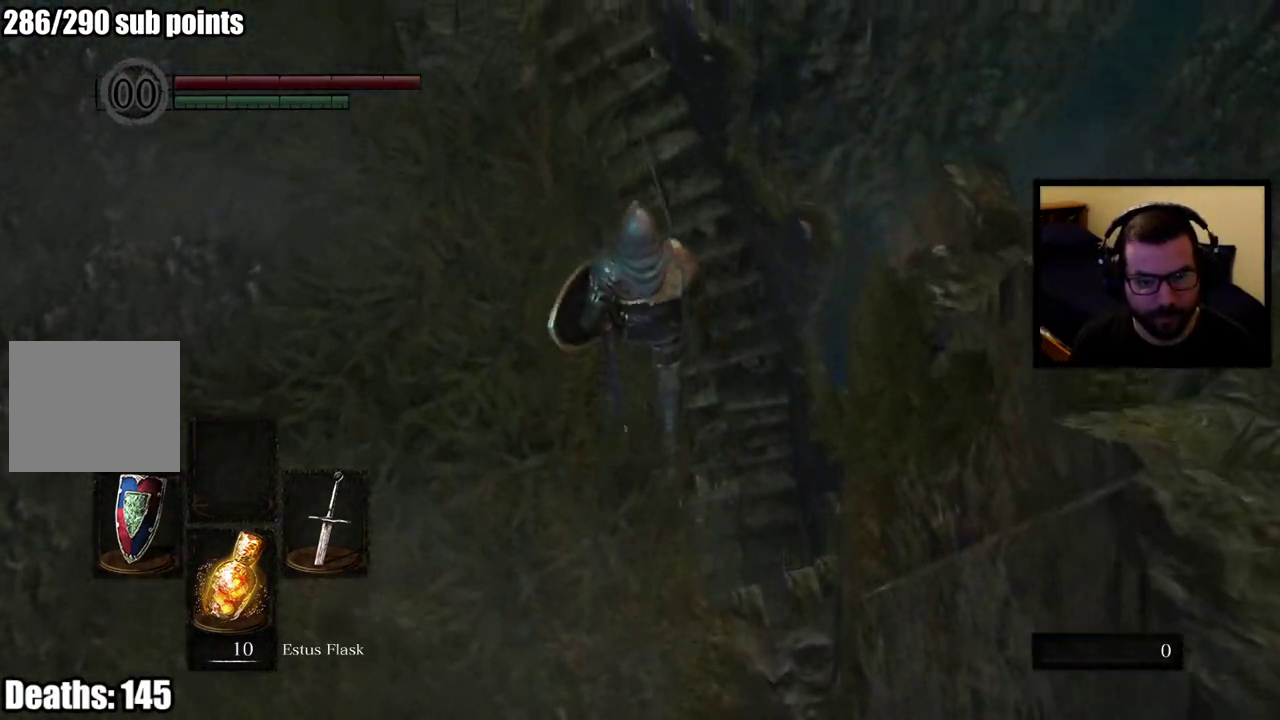
{"buttons": [], "left_stick": "up-left", "right_stick": "up-left", "events": [[233, "right_stick", "up-left"], [383, "left_stick", "up-left"]]}
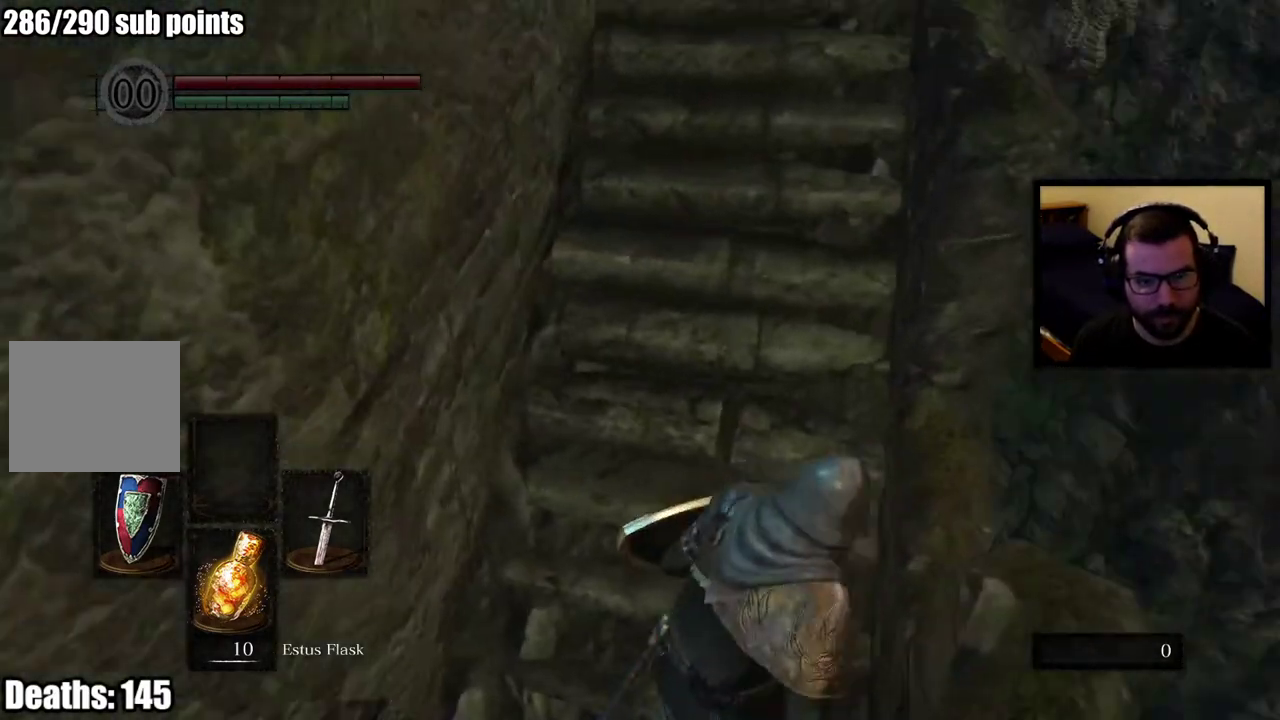
{"buttons": [], "left_stick": "up-left", "right_stick": "left", "events": [[67, "left_stick", "center"], [200, "right_stick", "center"], [467, "left_stick", "up-left"], [467, "right_stick", "left"]]}
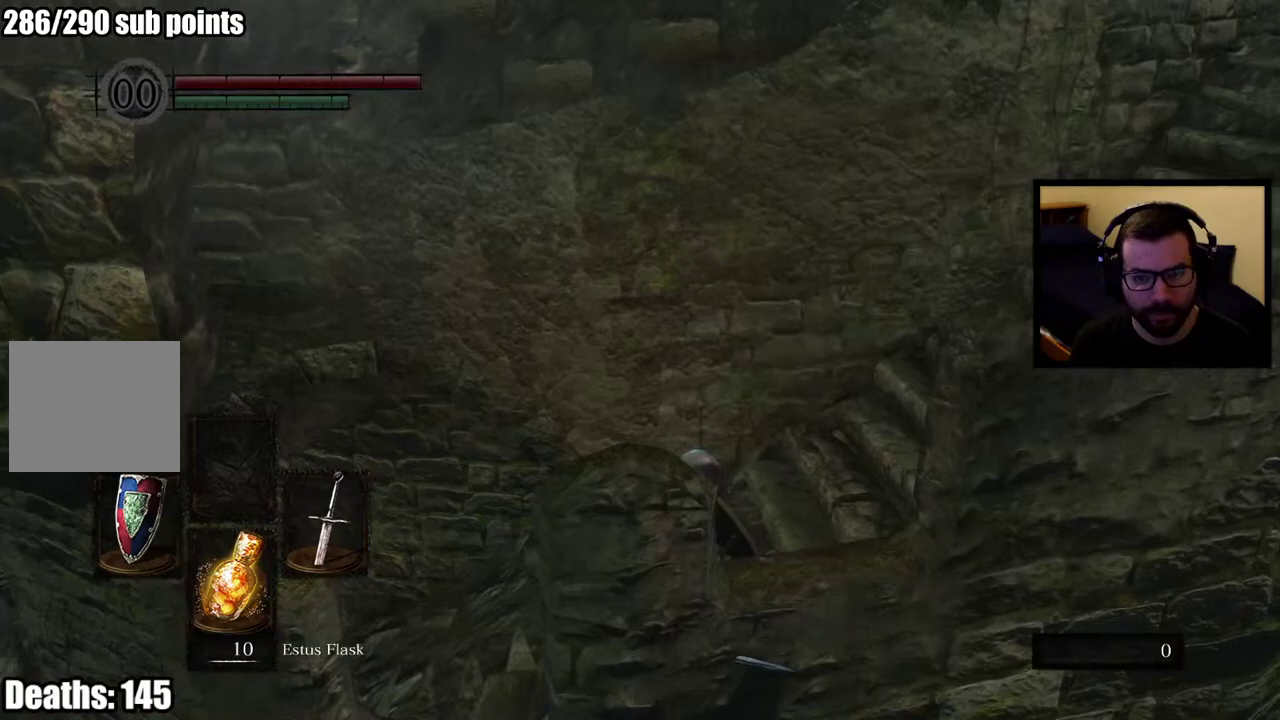
{"buttons": ["CIRCLE"], "left_stick": "up", "right_stick": "center", "events": [[183, "left_stick", "up"], [233, "right_stick", "center"], [333, "CIRCLE", "down"]]}
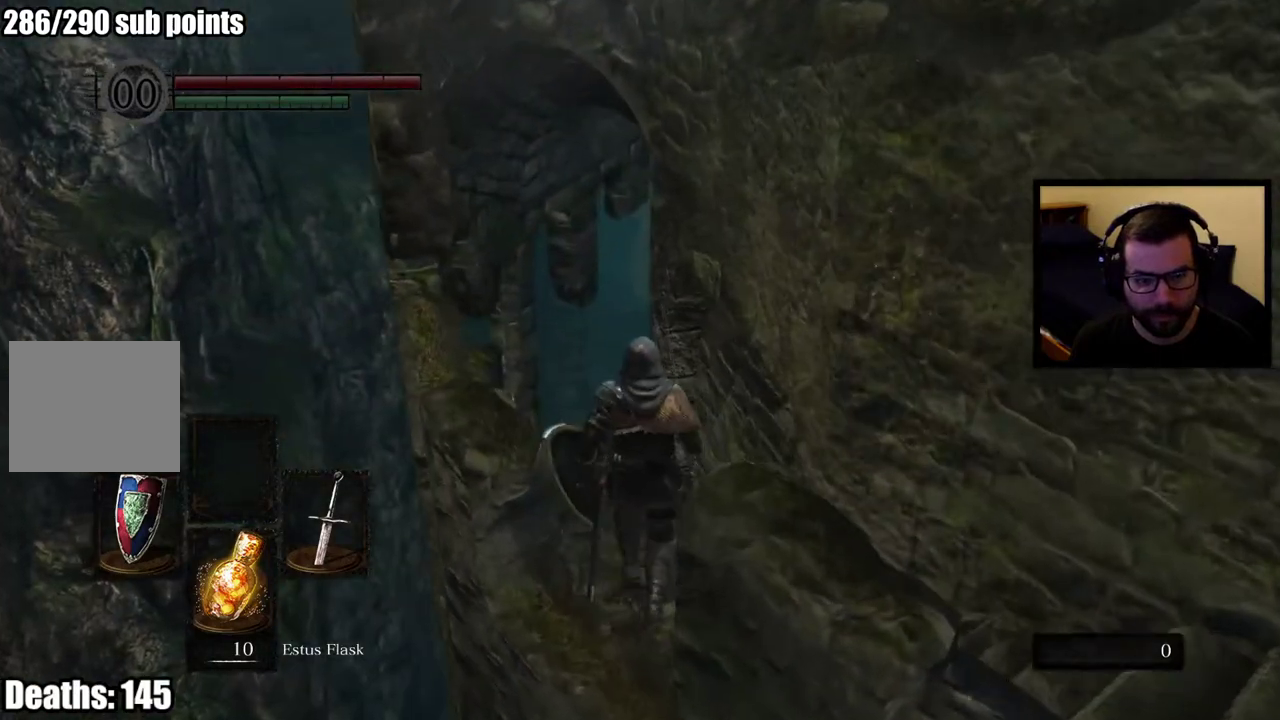
{"buttons": ["CIRCLE"], "left_stick": "up", "right_stick": "center", "events": [[150, "right_stick", "down-right"], [400, "right_stick", "center"]]}
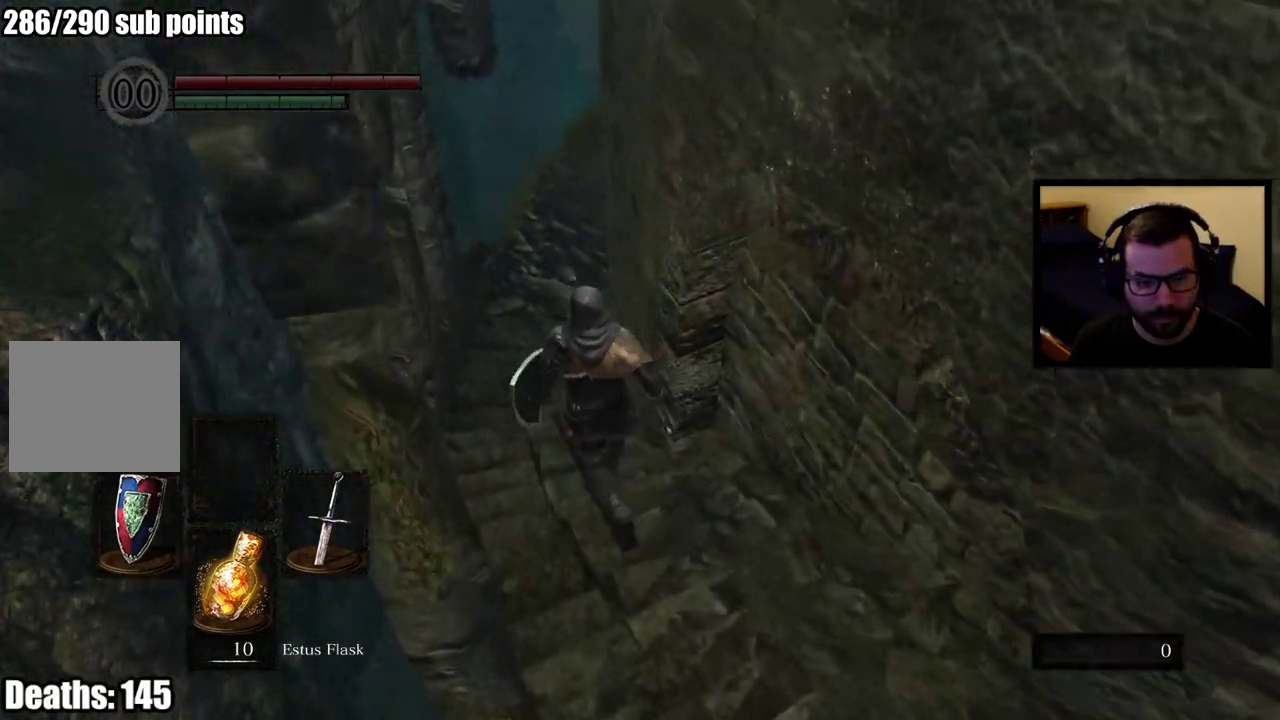
{"buttons": ["CIRCLE"], "left_stick": "up", "right_stick": "right", "events": [[400, "right_stick", "right"]]}
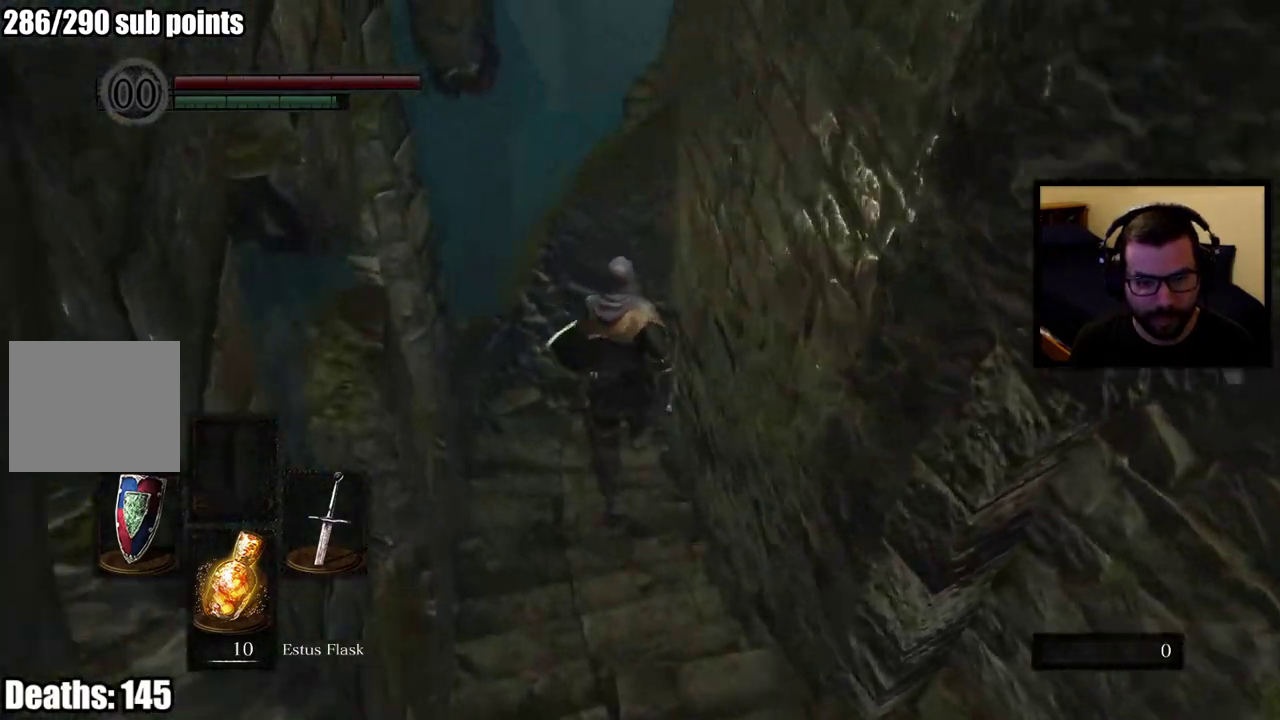
{"buttons": ["CIRCLE"], "left_stick": "up", "right_stick": "center"}
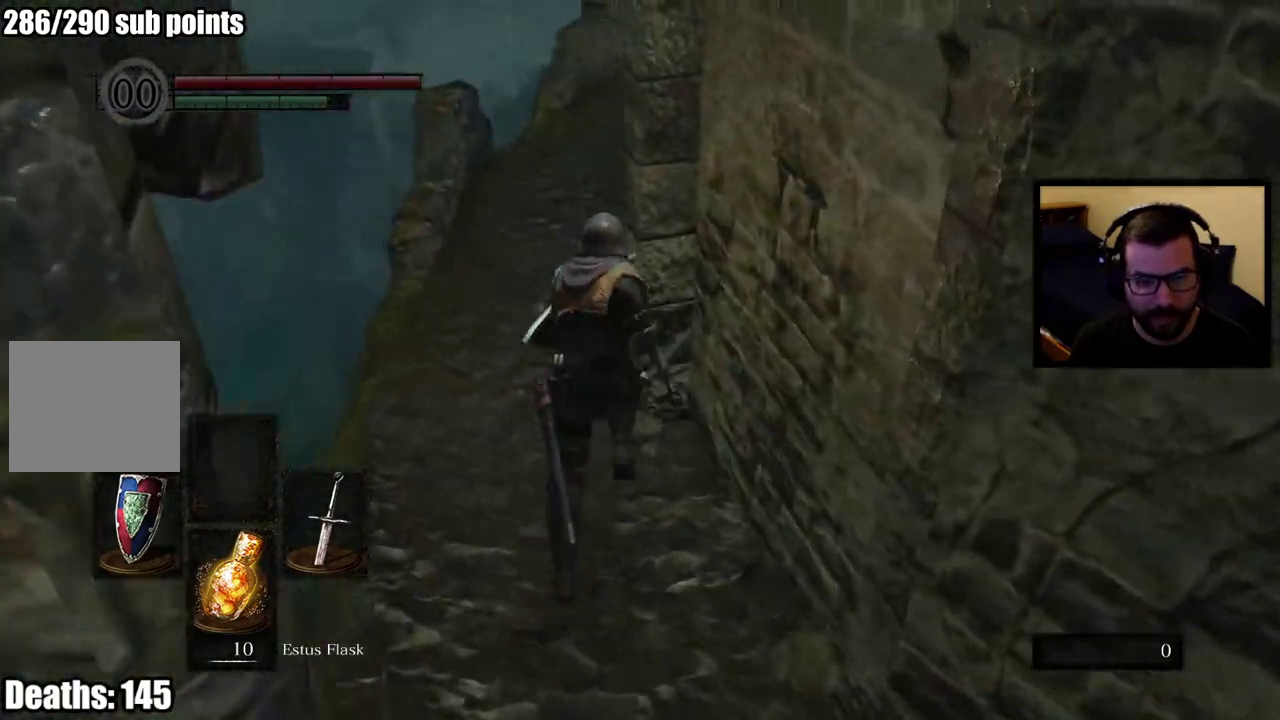
{"buttons": ["CIRCLE"], "left_stick": "up", "right_stick": "right"}
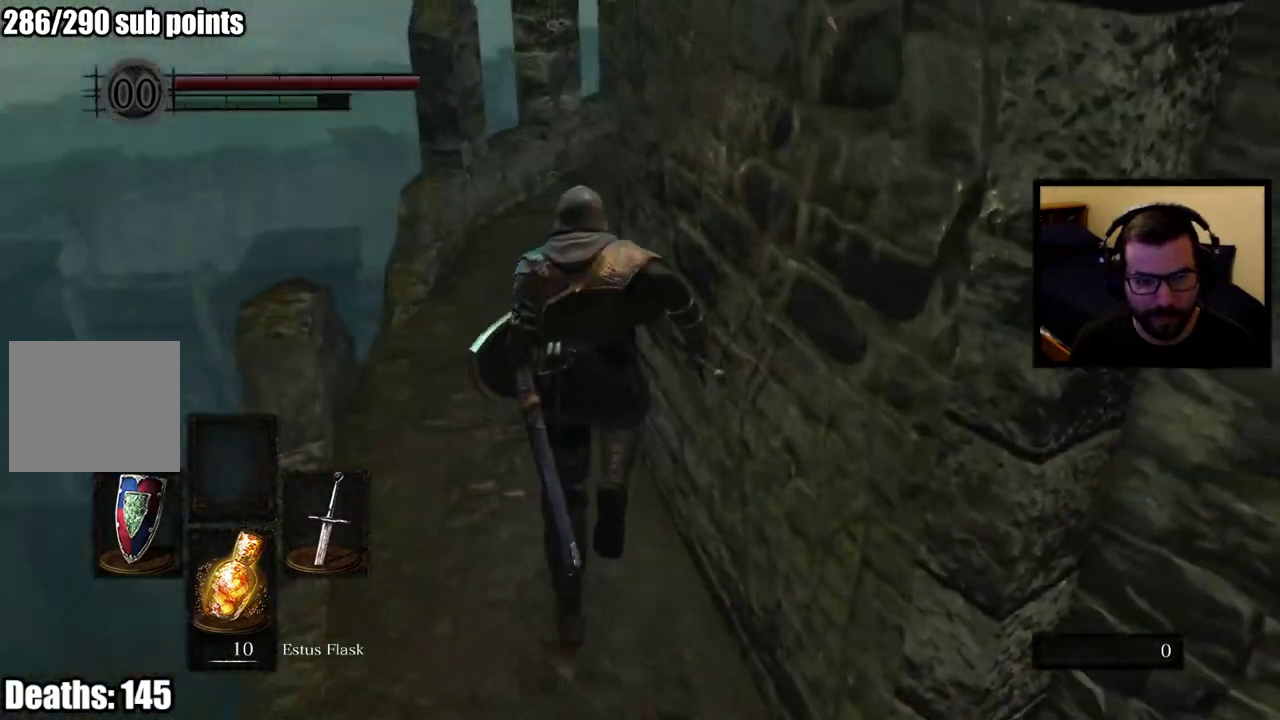
{"buttons": ["CIRCLE"], "left_stick": "up", "right_stick": "right"}
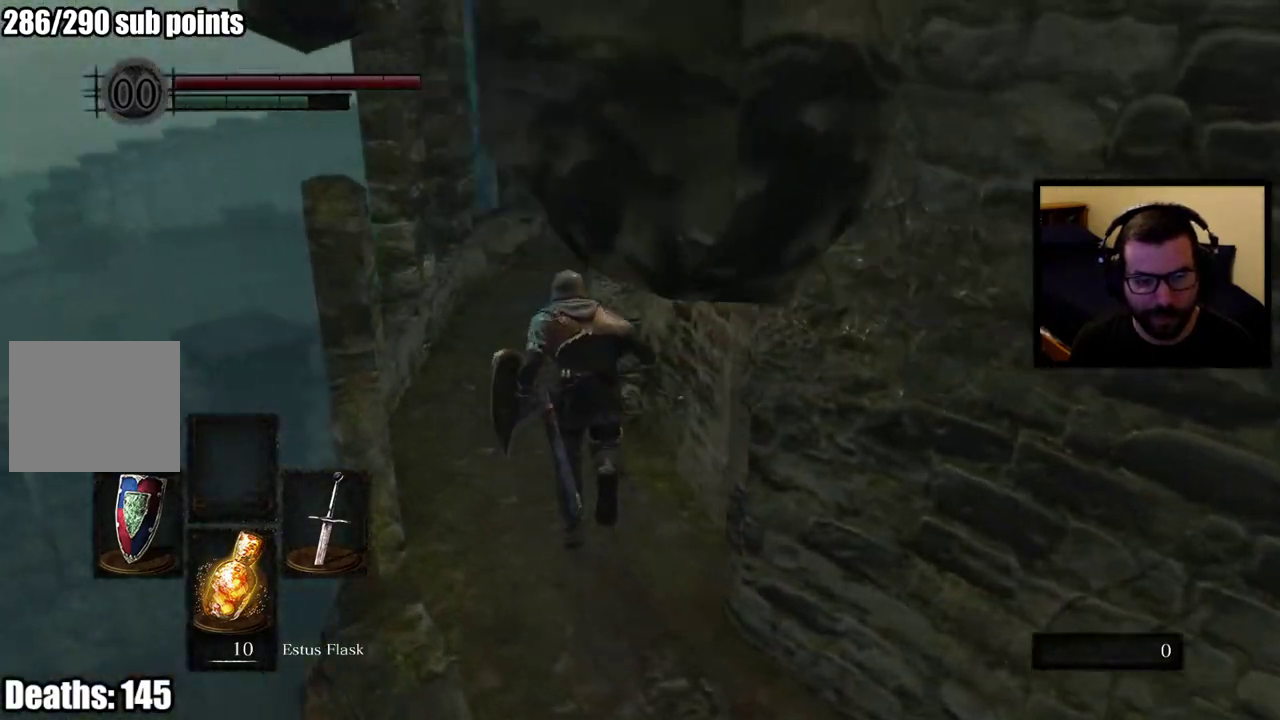
{"buttons": ["CIRCLE"], "left_stick": "up-left", "right_stick": "right"}
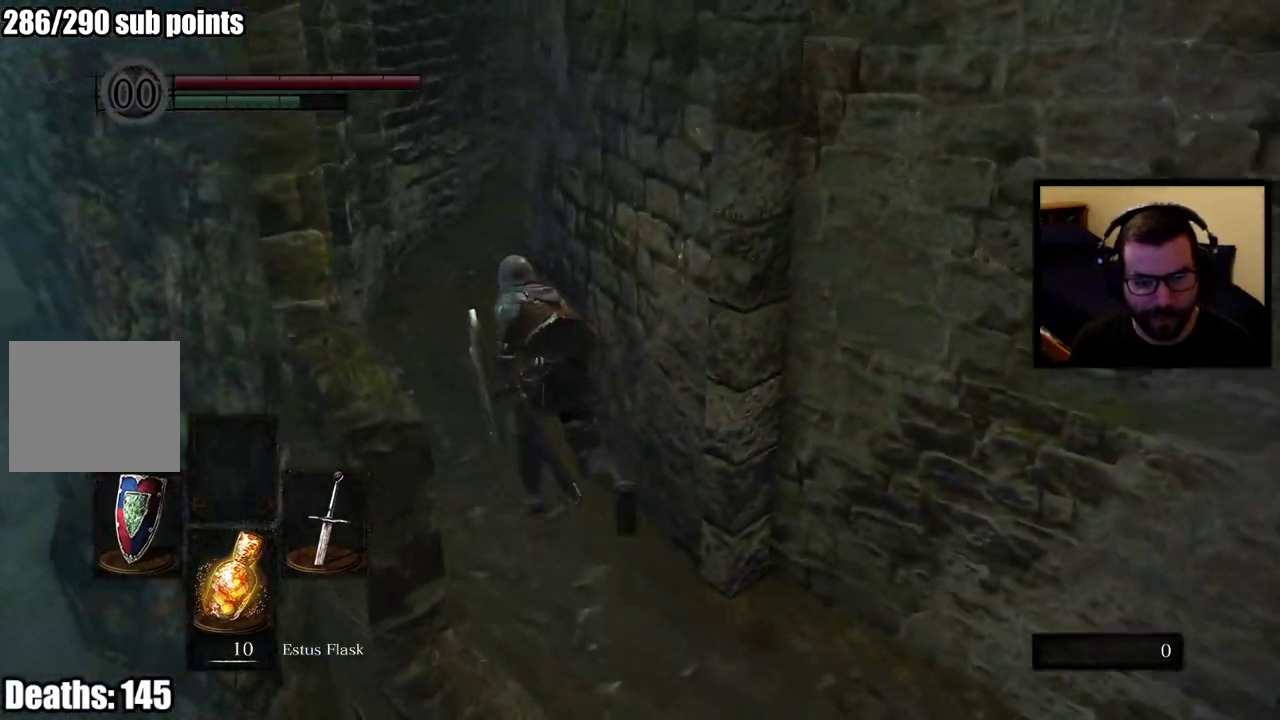
{"buttons": ["CIRCLE"], "left_stick": "up", "right_stick": "right"}
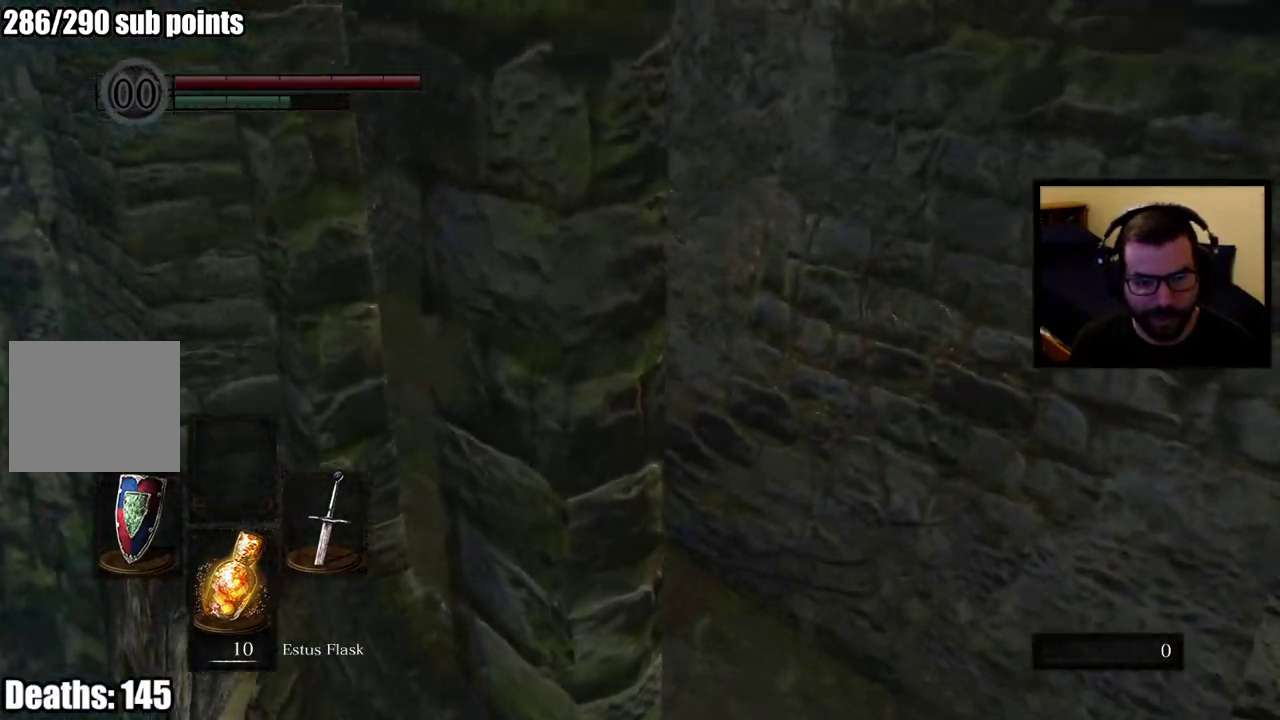
{"buttons": ["CIRCLE"], "left_stick": "up", "right_stick": "down-right"}
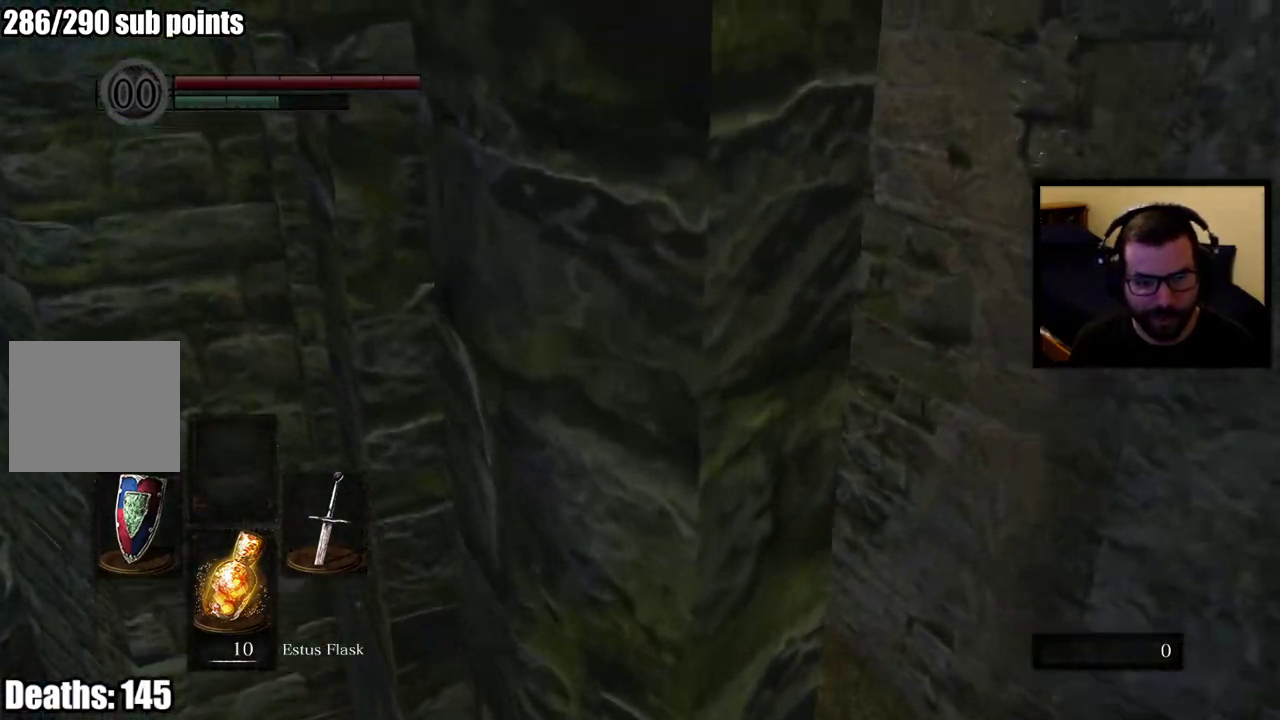
{"buttons": ["CIRCLE"], "left_stick": "up", "right_stick": "down-right"}
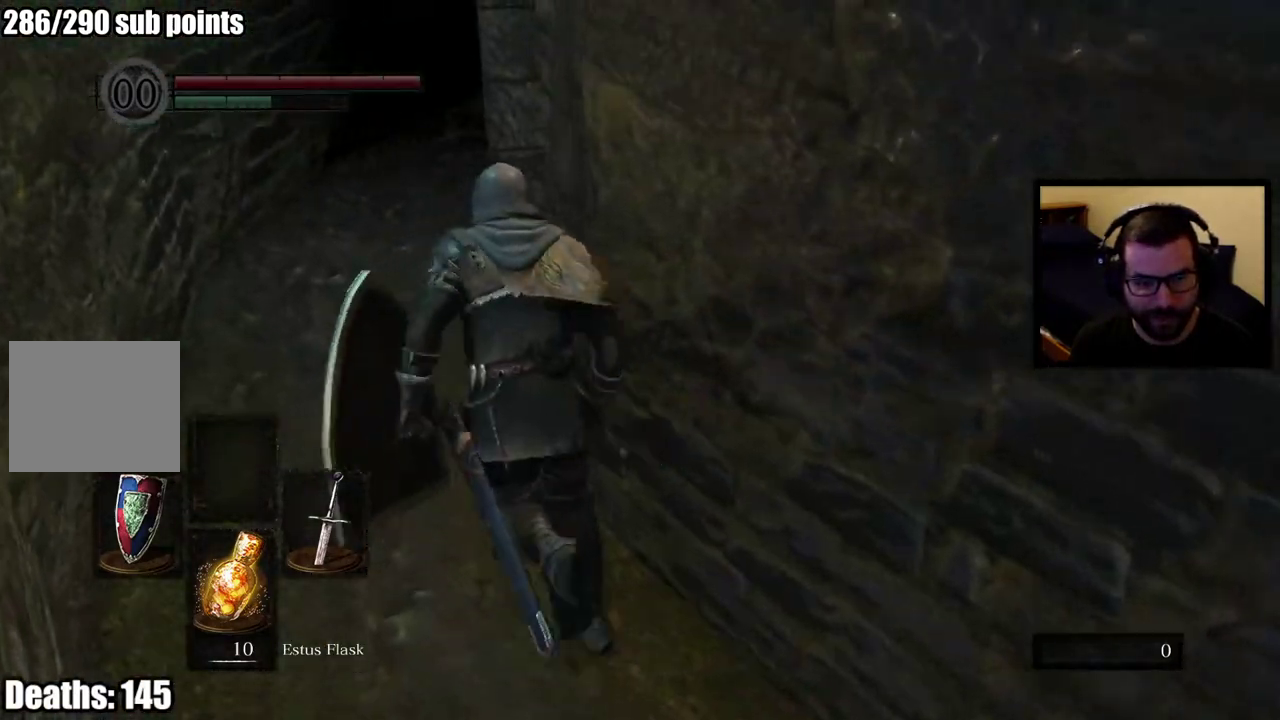
{"buttons": ["CIRCLE"], "left_stick": "up", "right_stick": "right"}
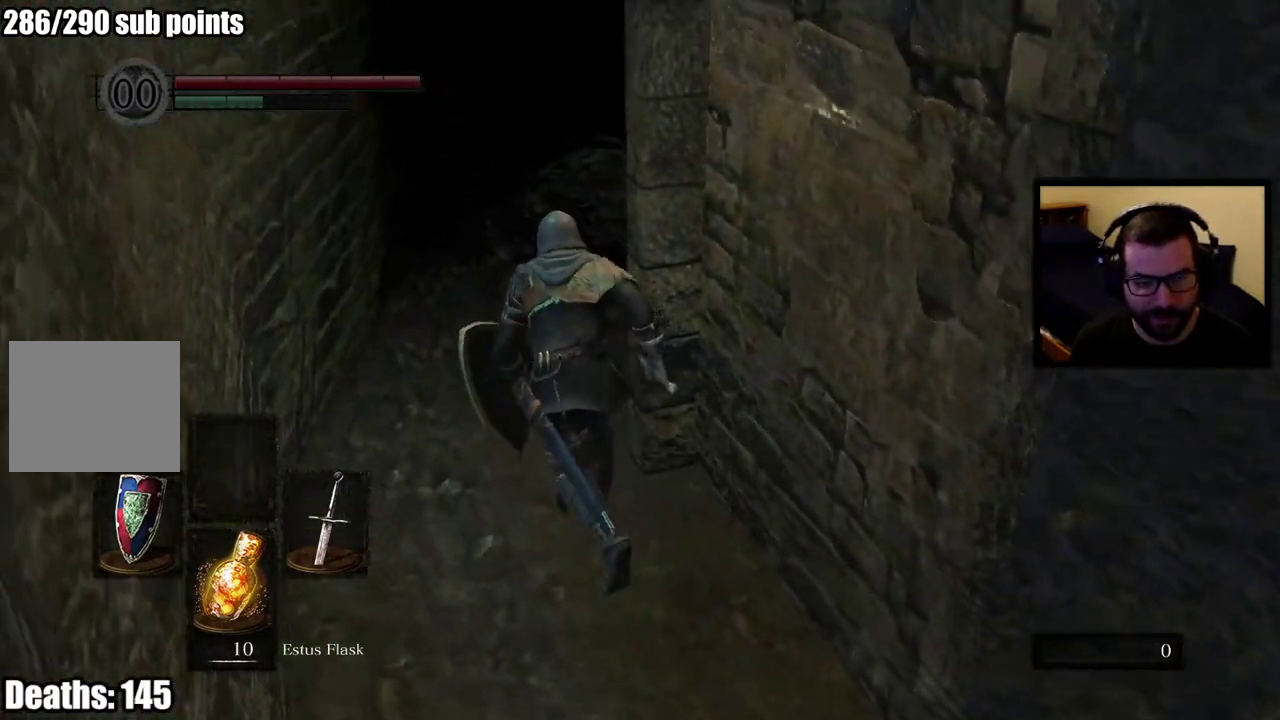
{"buttons": ["CIRCLE"], "left_stick": "up", "right_stick": "center", "events": [[317, "right_stick", "center"]]}
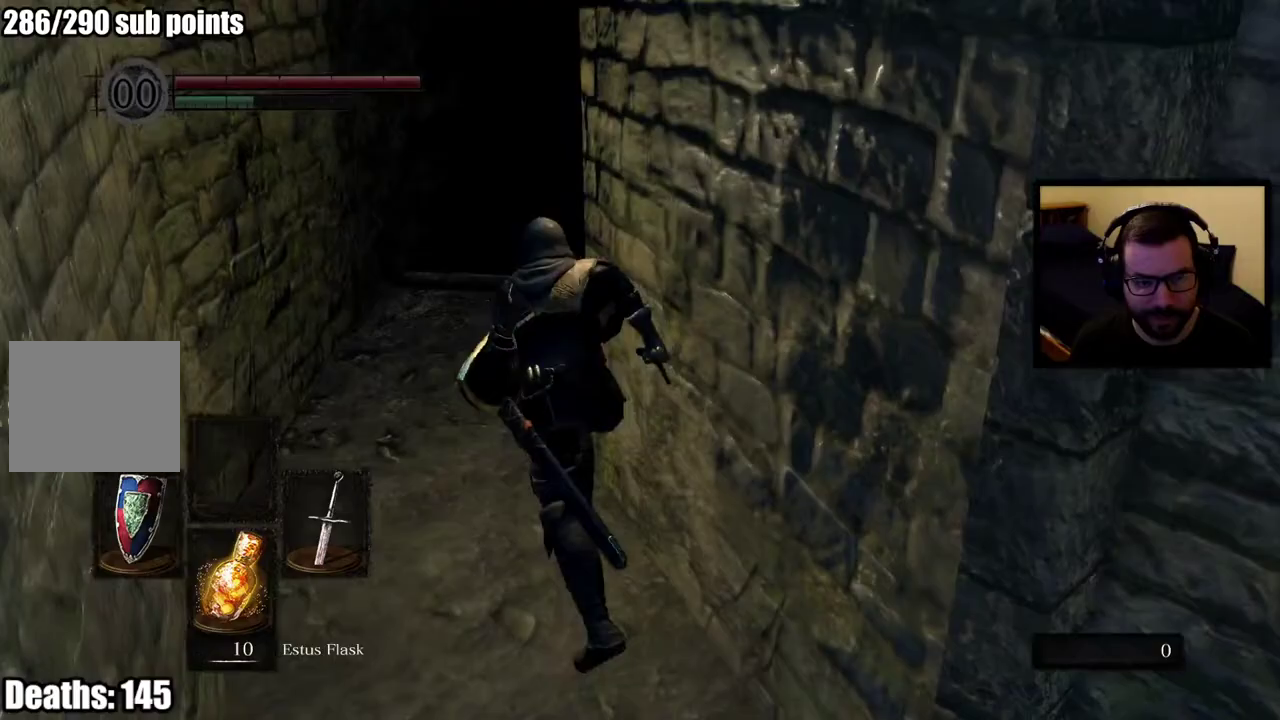
{"buttons": [], "left_stick": "up", "right_stick": "down-right"}
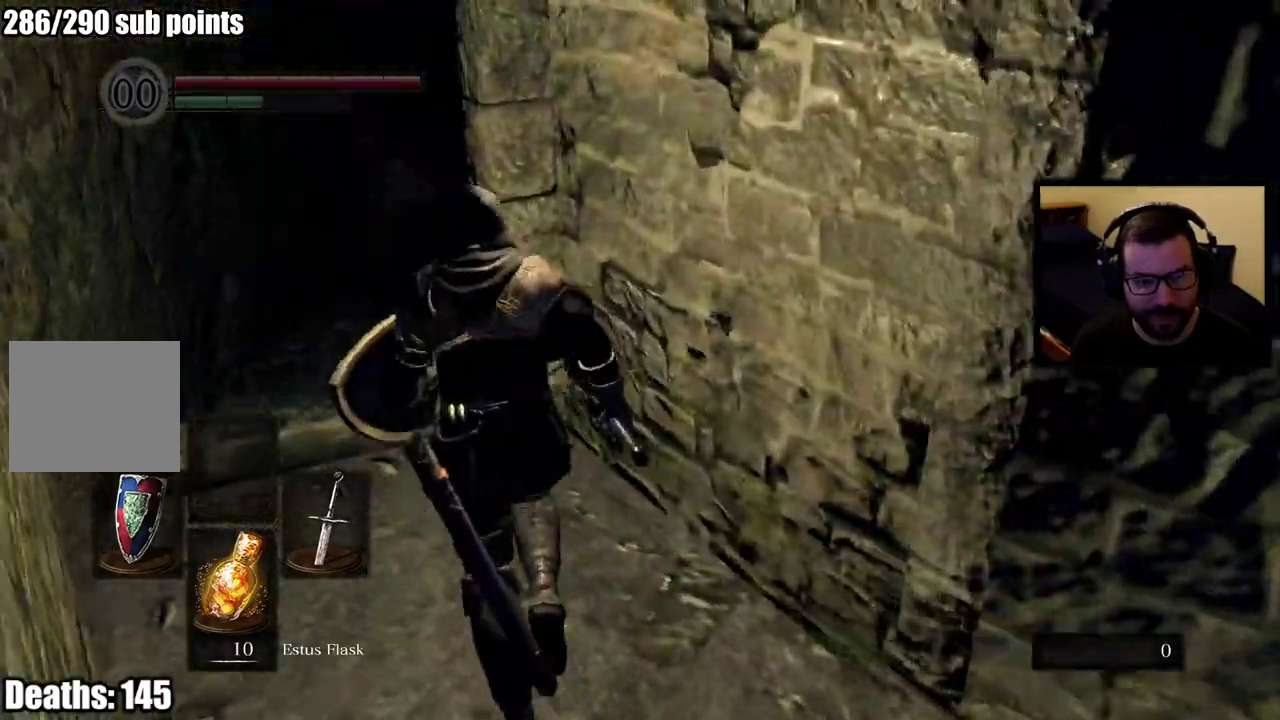
{"buttons": [], "left_stick": "up-left", "right_stick": "center"}
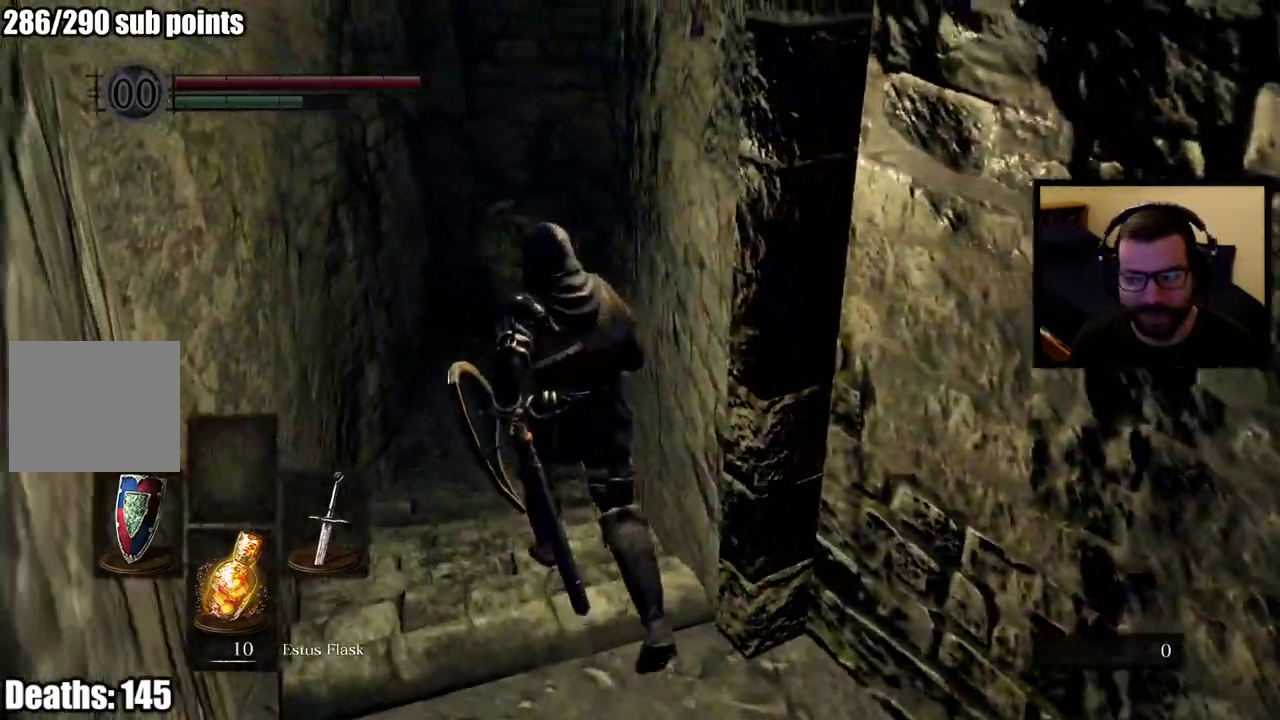
{"buttons": [], "left_stick": "up-left", "right_stick": "down-right"}
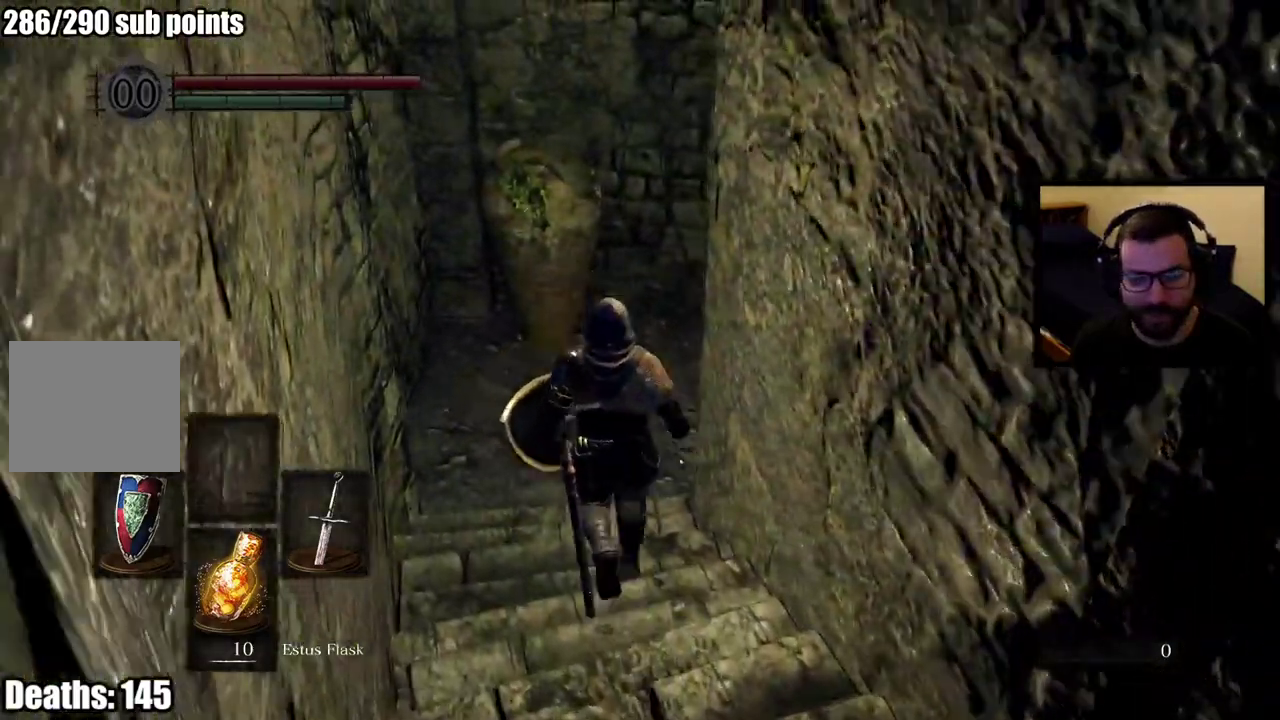
{"buttons": [], "left_stick": "up", "right_stick": "right"}
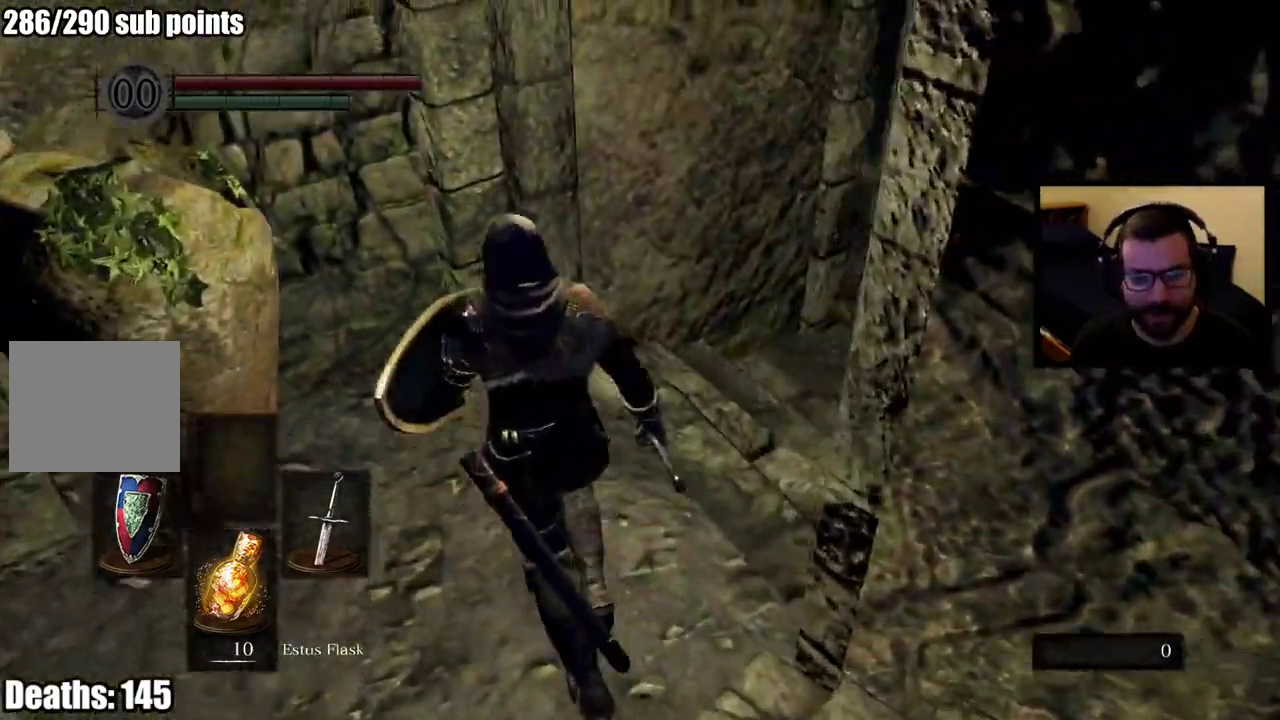
{"buttons": ["CIRCLE"], "left_stick": "up", "right_stick": "center", "events": [[67, "CIRCLE", "down"], [400, "right_stick", "center"]]}
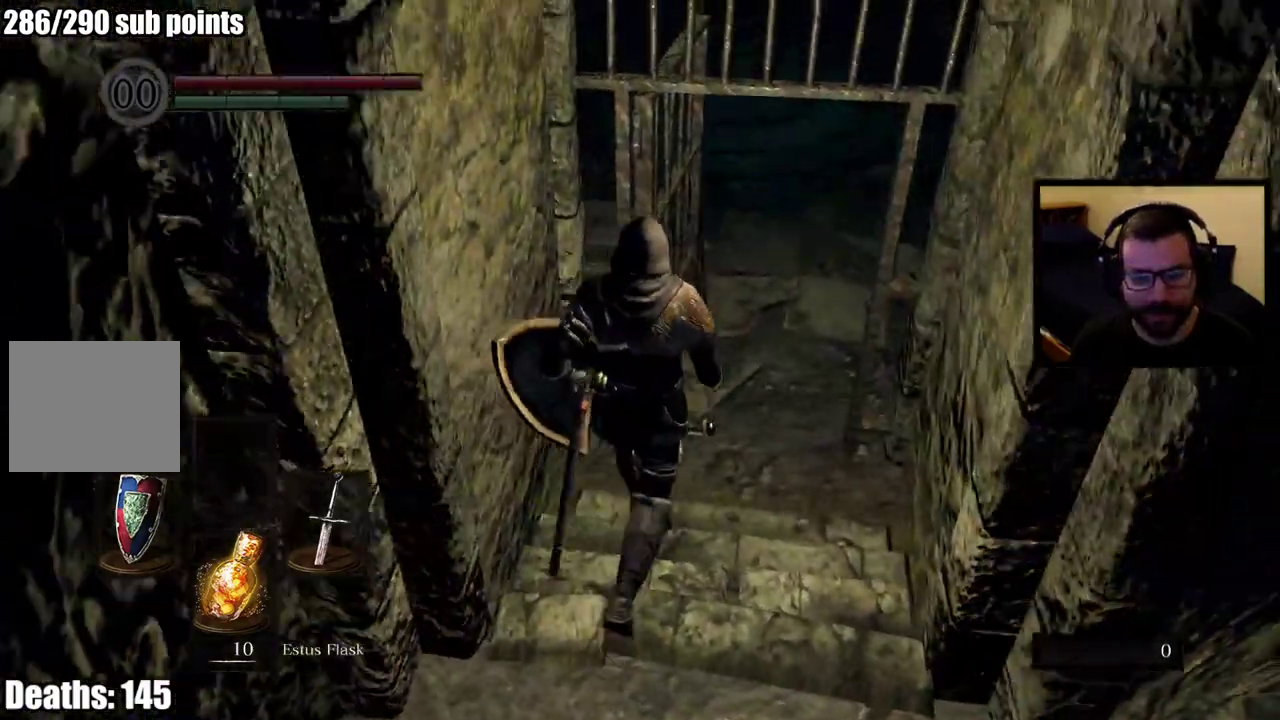
{"buttons": ["CIRCLE"], "left_stick": "up", "right_stick": "center", "events": [[50, "right_stick", "right"], [167, "right_stick", "up-right"], [333, "right_stick", "center"]]}
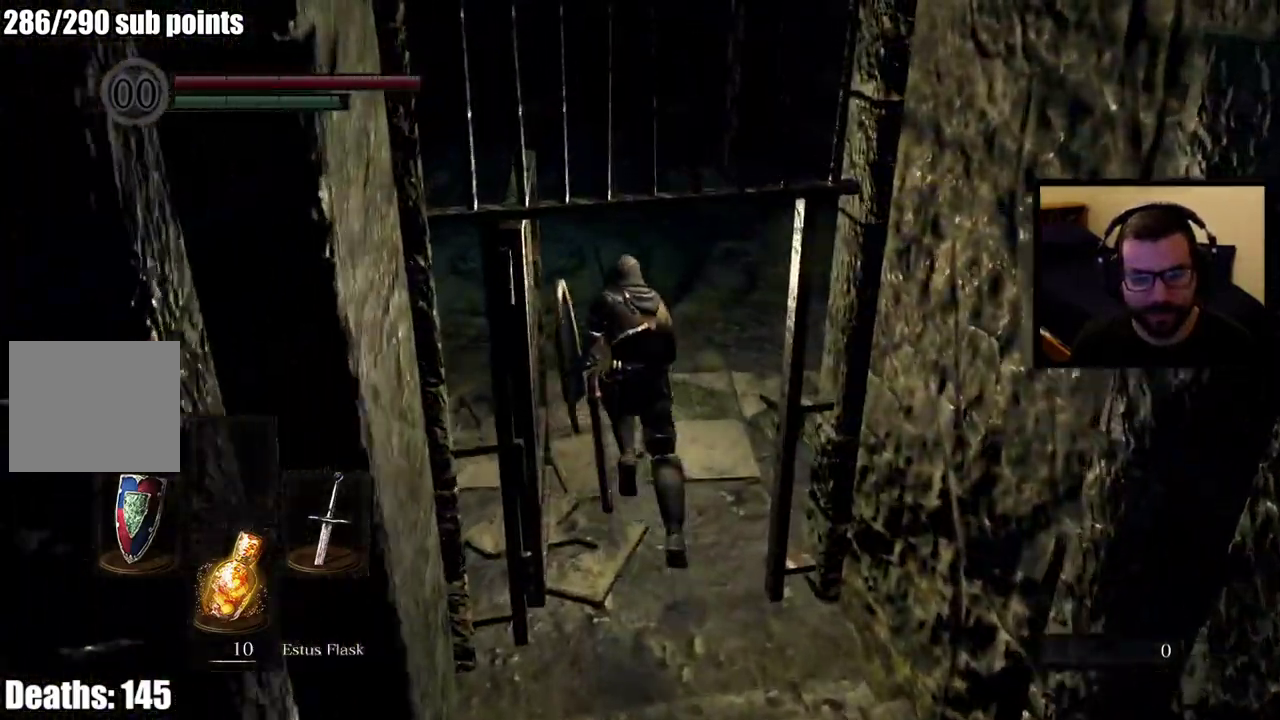
{"buttons": [], "left_stick": "up", "right_stick": "center"}
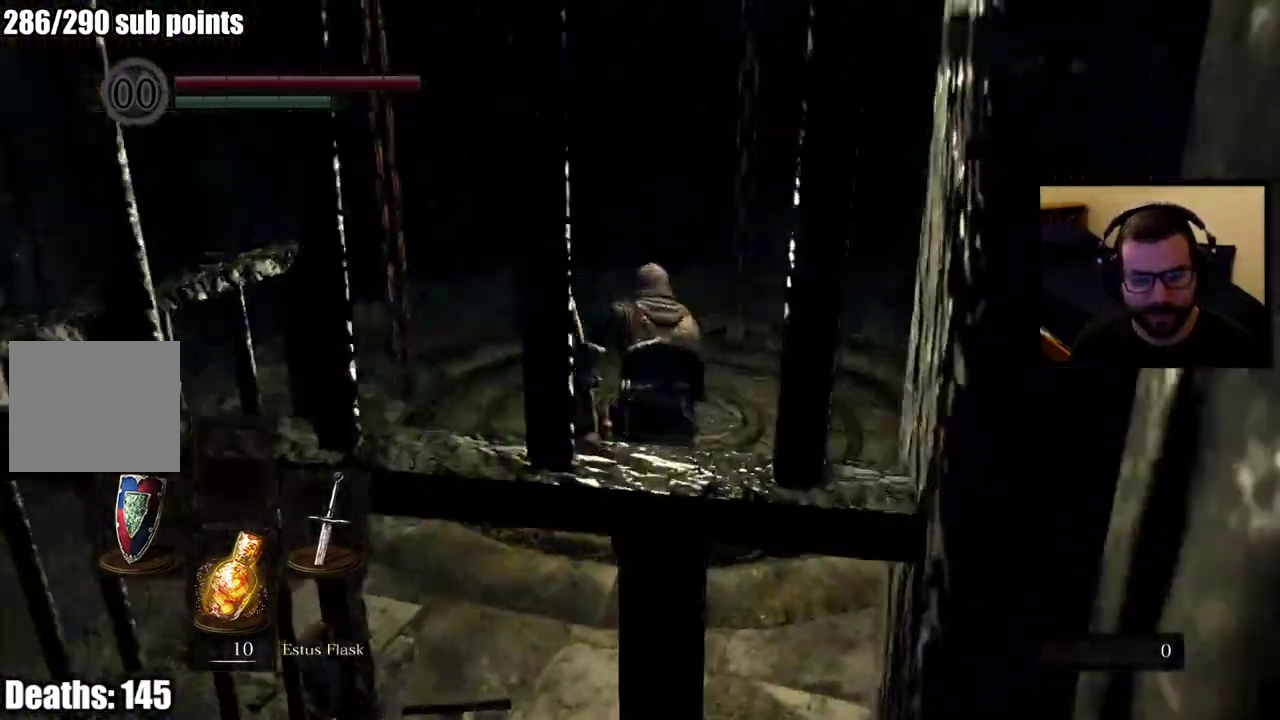
{"buttons": [], "left_stick": "center", "right_stick": "center"}
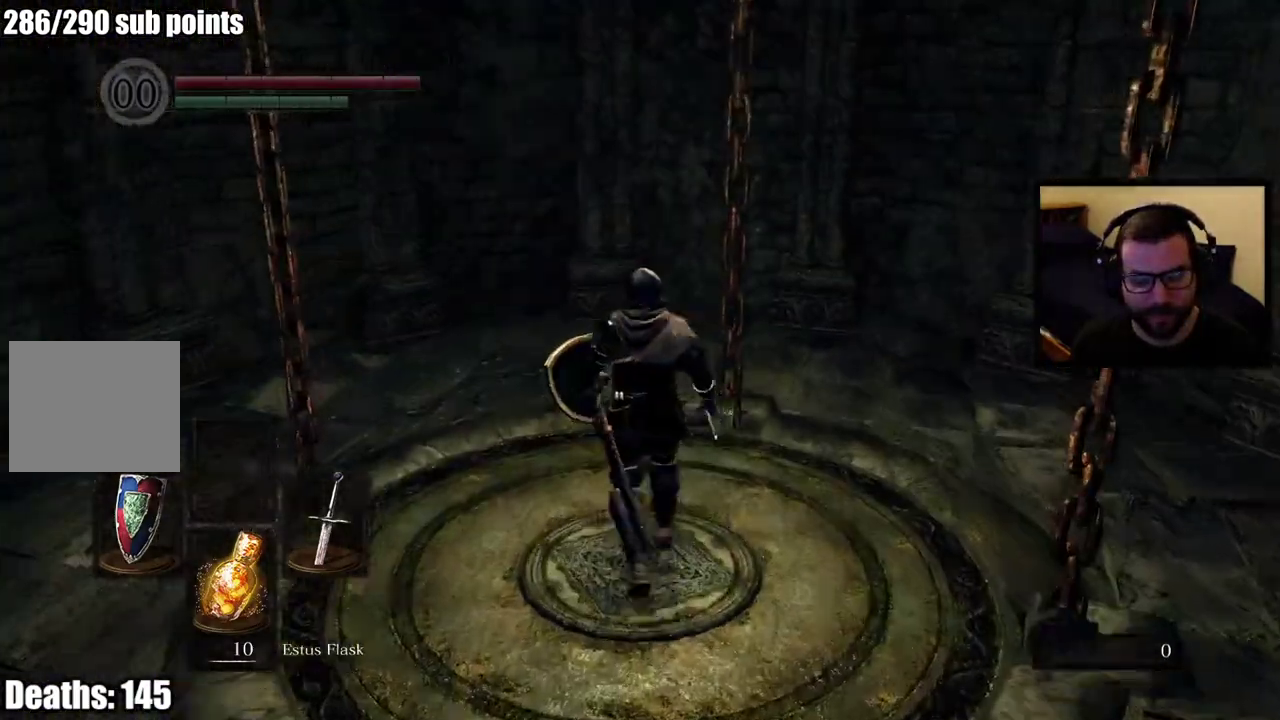
{"buttons": [], "left_stick": "center", "right_stick": "left", "events": [[250, "right_stick", "left"]]}
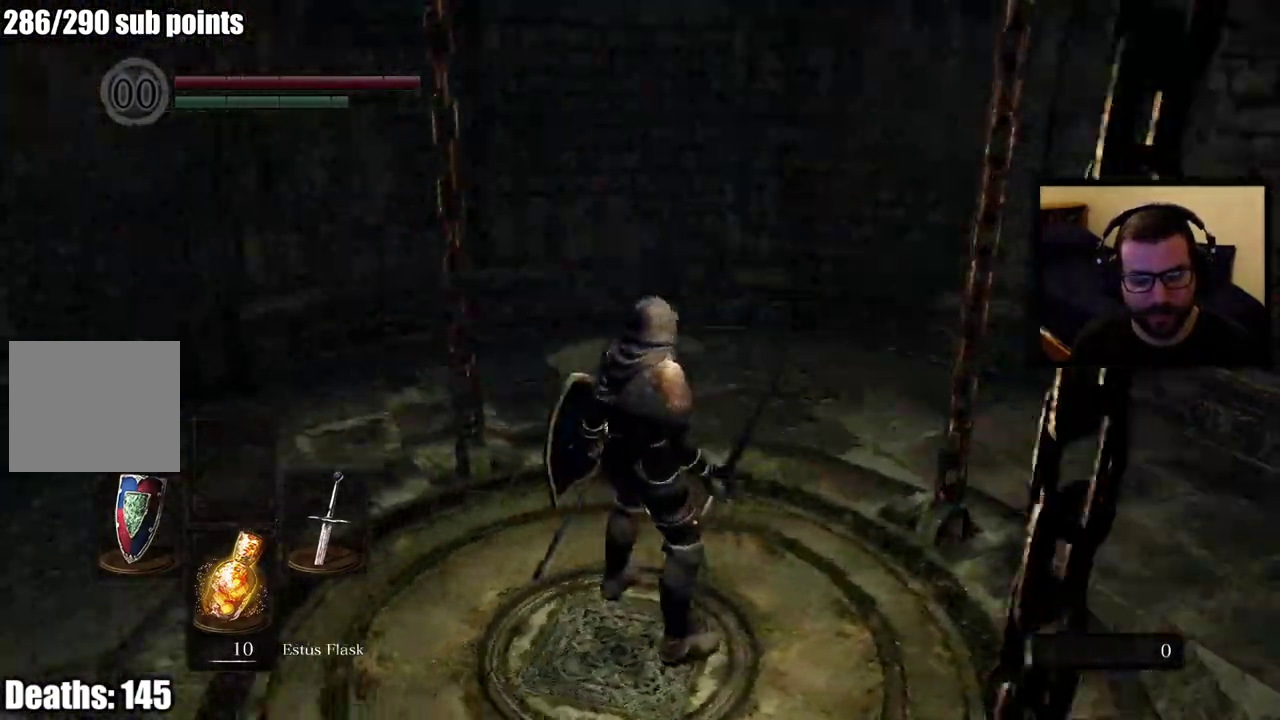
{"buttons": [], "left_stick": "center", "right_stick": "center", "events": [[233, "right_stick", "center"]]}